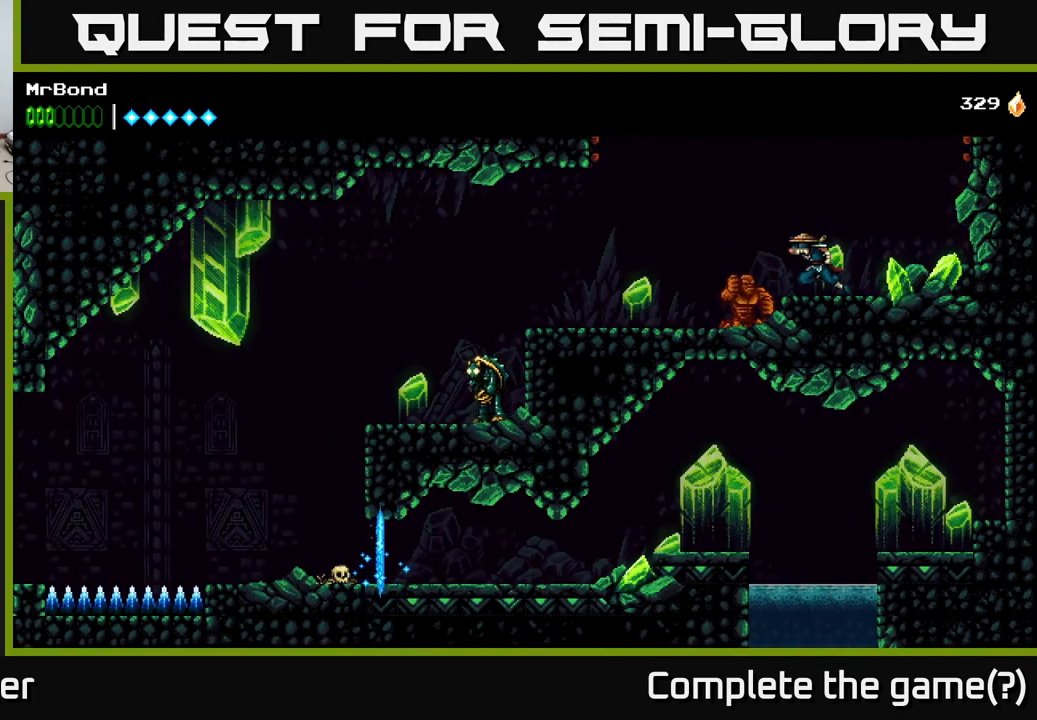
Gameplay with a controller (Xbox layout); each line is a JSON object with the inputs held at the frame after it. "events" lists button and stick changes between this image and that frame as [ms after this image, input, new state], when the widget could be followed in between. Not read: left_stick.
{"buttons": ["DPAD_LEFT"], "right_stick": "center", "events": [[117, "X", "down"], [233, "X", "up"], [267, "DPAD_LEFT", "up"], [367, "DPAD_DOWN", "up"], [367, "DPAD_LEFT", "down"]]}
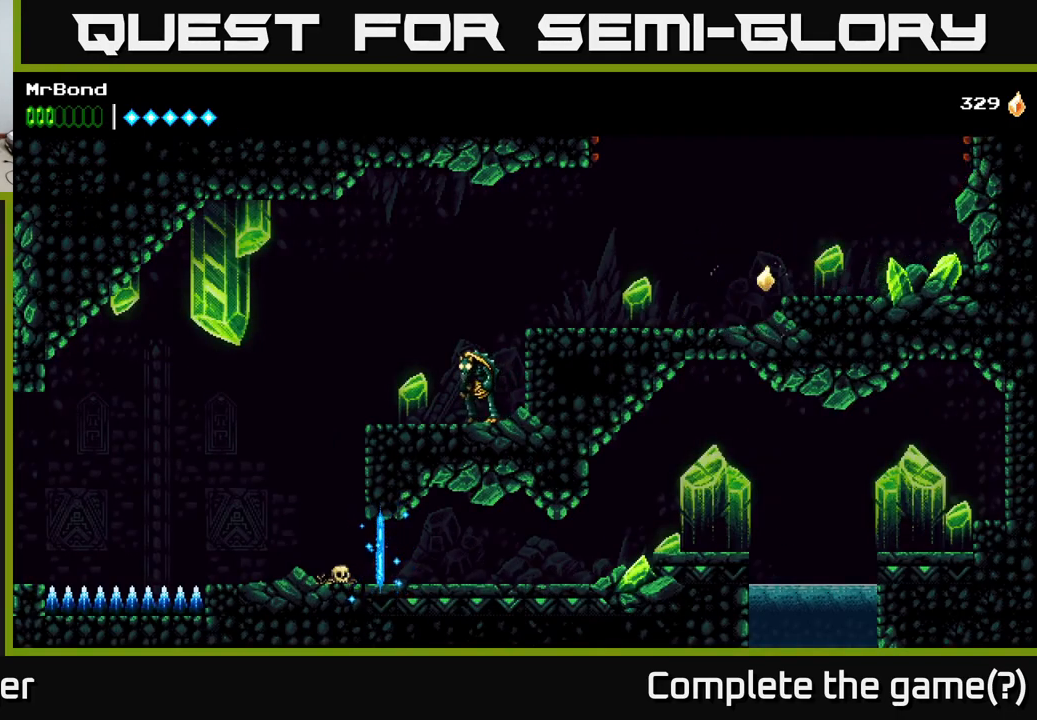
{"buttons": ["A", "DPAD_LEFT"], "right_stick": "center", "events": [[367, "A", "down"]]}
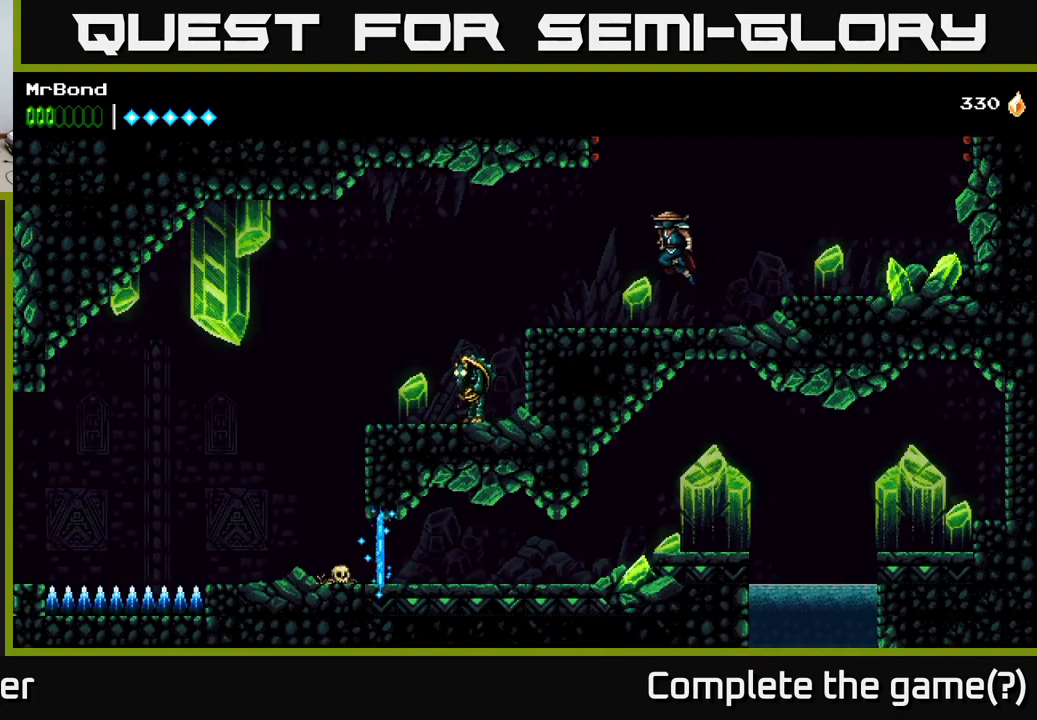
{"buttons": ["DPAD_LEFT"], "right_stick": "center", "events": [[167, "A", "up"]]}
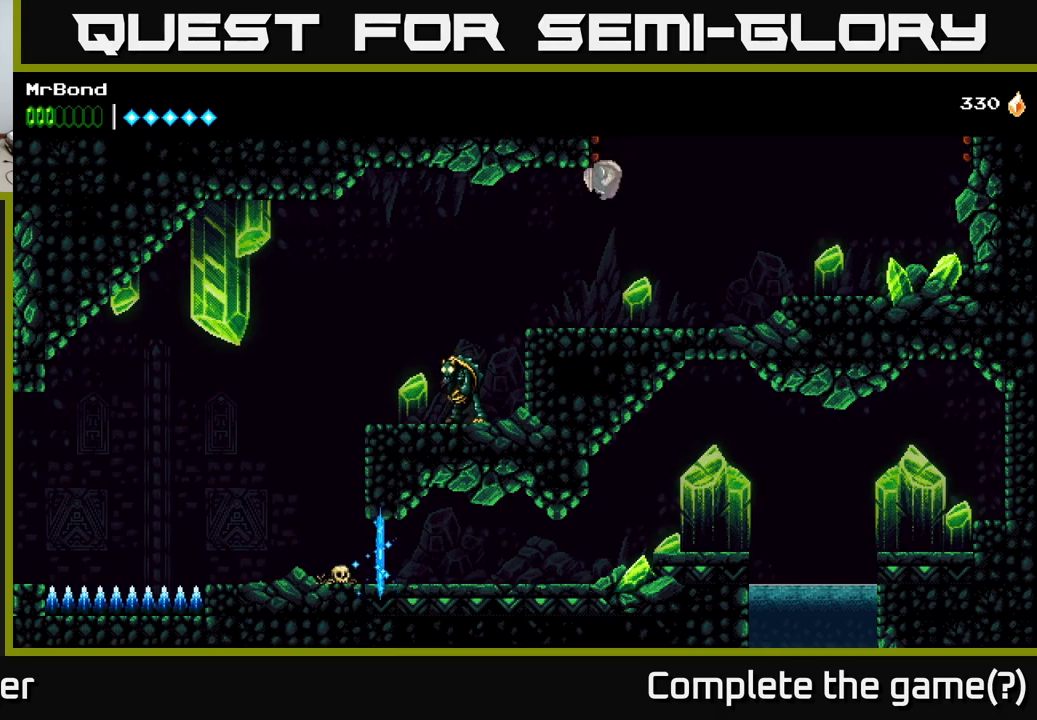
{"buttons": [], "right_stick": "center", "events": [[434, "DPAD_LEFT", "up"]]}
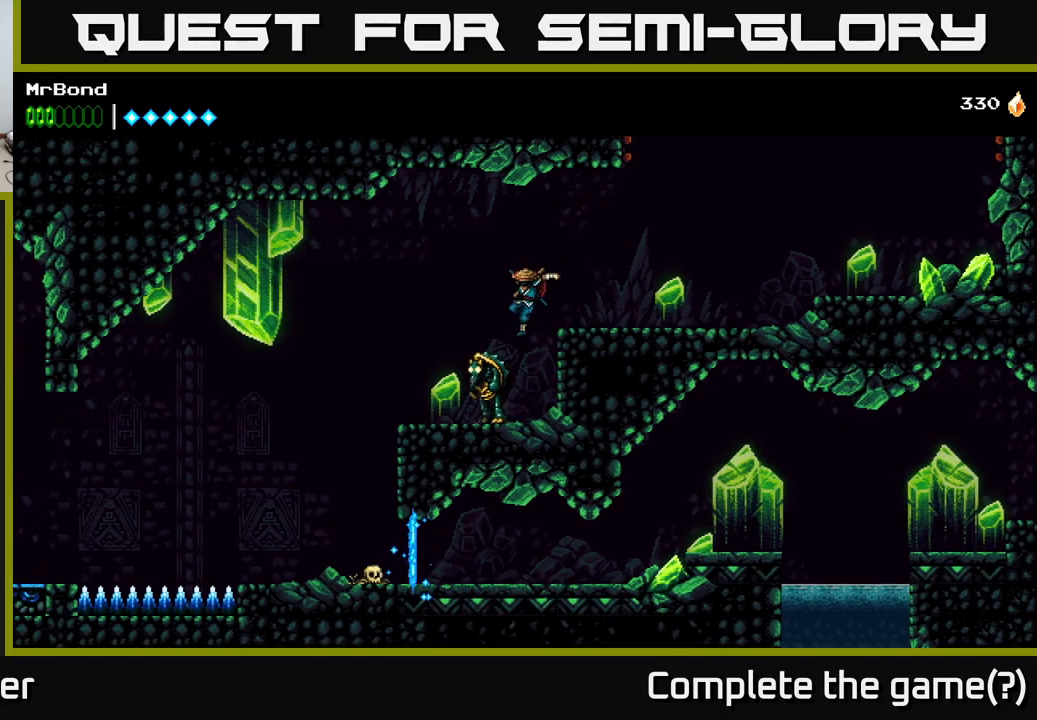
{"buttons": [], "right_stick": "center", "events": [[134, "X", "down"], [234, "X", "up"], [350, "X", "down"], [467, "X", "up"]]}
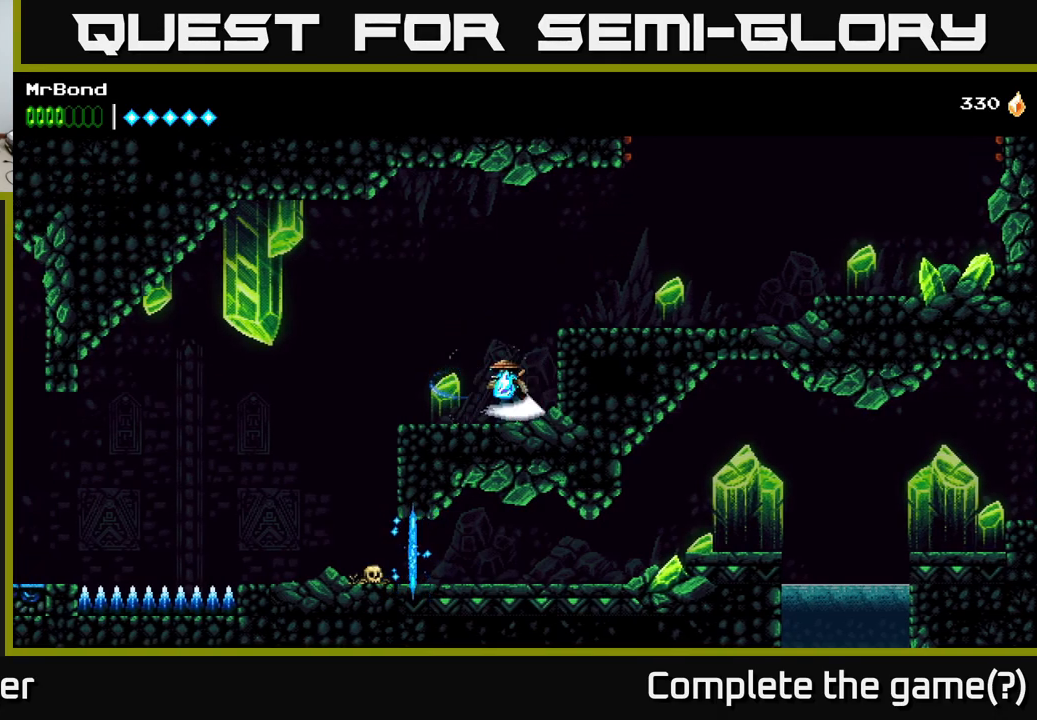
{"buttons": ["DPAD_LEFT"], "right_stick": "center", "events": [[17, "DPAD_LEFT", "down"], [367, "A", "down"], [450, "A", "up"]]}
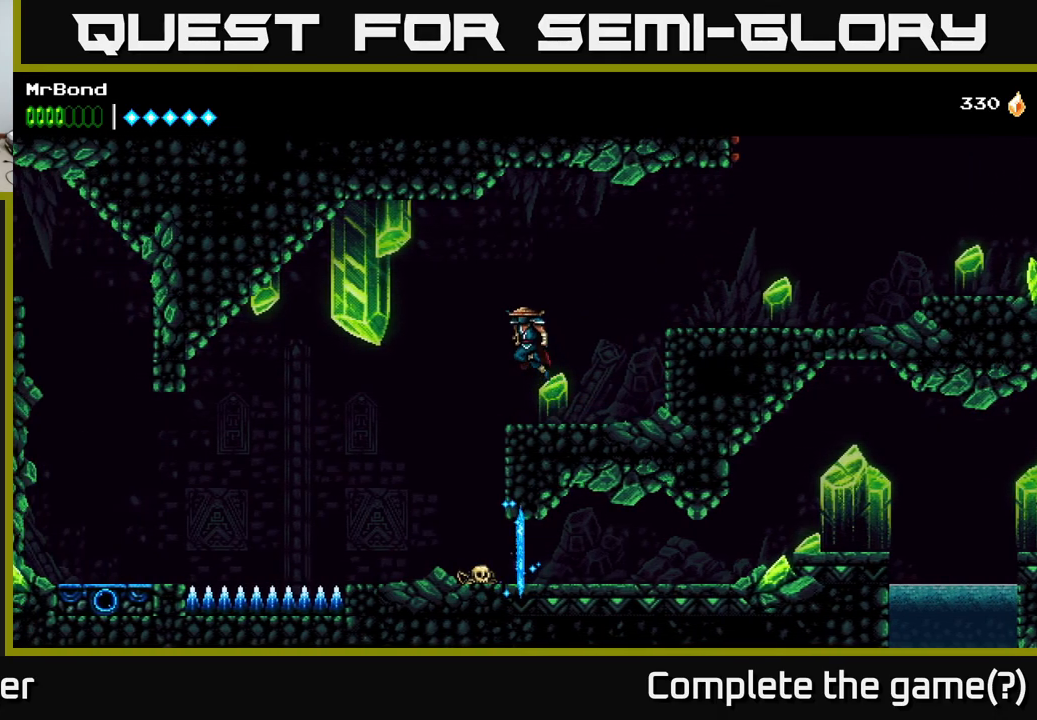
{"buttons": ["DPAD_LEFT"], "right_stick": "center", "events": []}
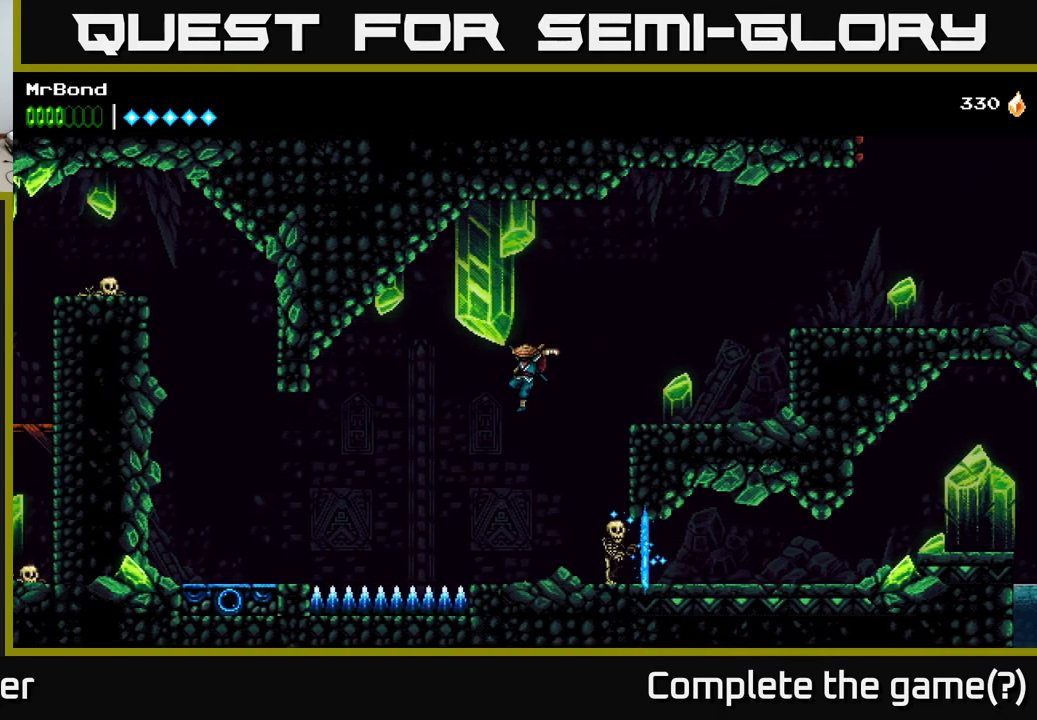
{"buttons": ["DPAD_RIGHT"], "right_stick": "center", "events": [[17, "DPAD_LEFT", "up"], [84, "DPAD_RIGHT", "down"], [167, "X", "down"], [284, "X", "up"], [300, "DPAD_RIGHT", "up"], [367, "X", "down"], [417, "DPAD_RIGHT", "down"], [467, "X", "up"]]}
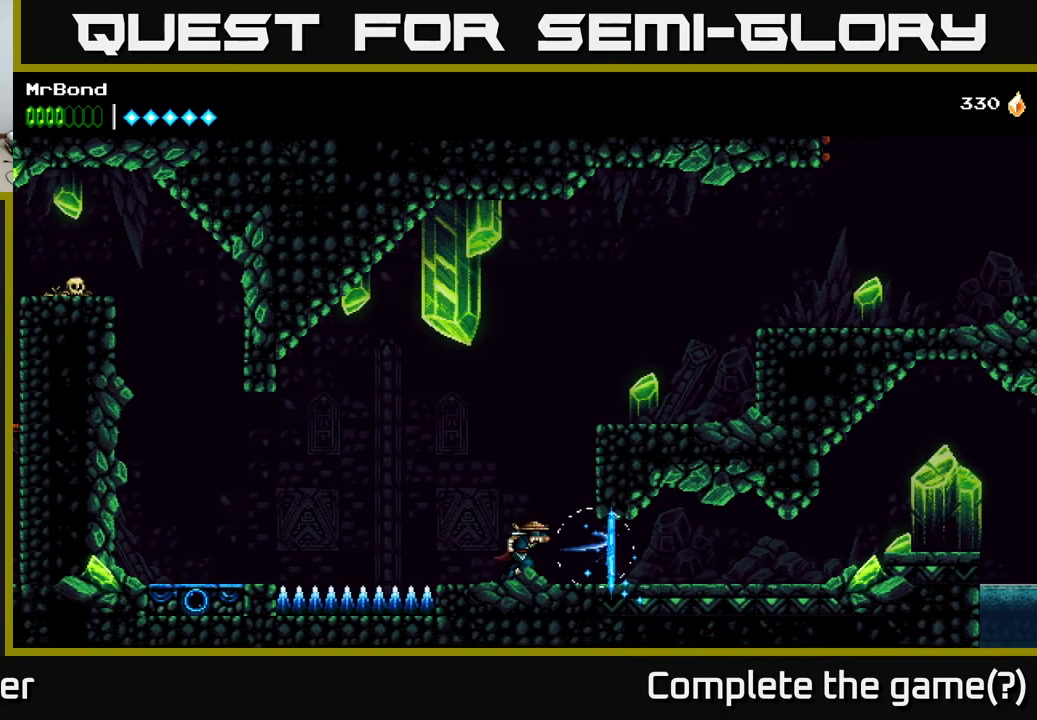
{"buttons": ["A", "DPAD_LEFT"], "right_stick": "center", "events": [[50, "DPAD_RIGHT", "up"], [150, "DPAD_LEFT", "down"], [450, "A", "down"]]}
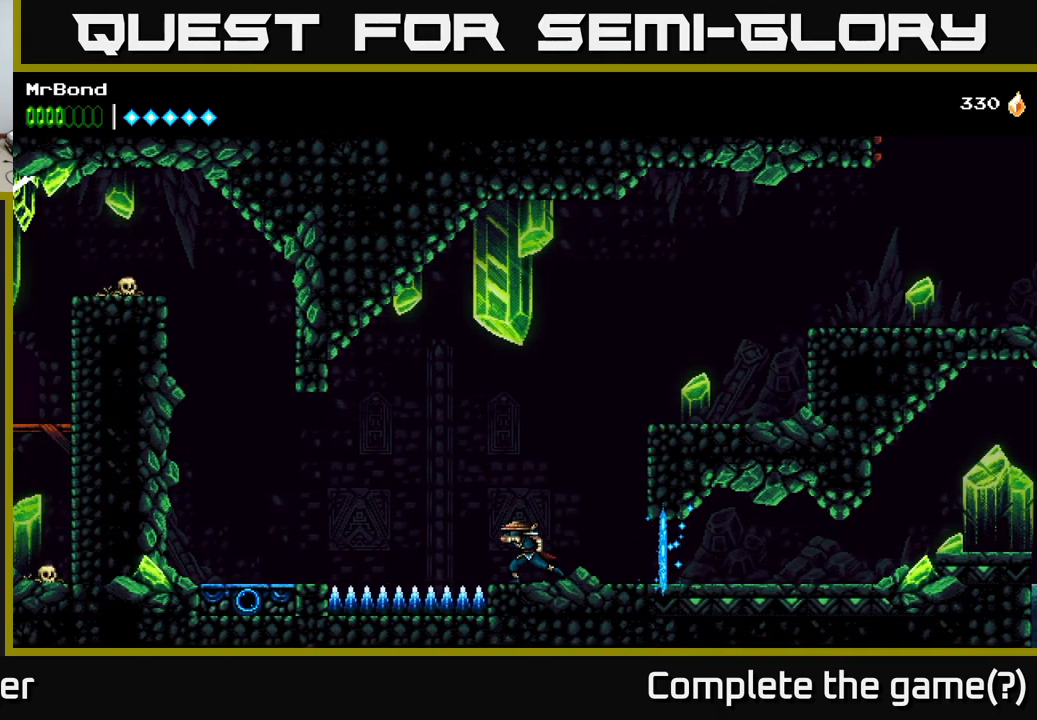
{"buttons": ["A", "DPAD_LEFT"], "right_stick": "center", "events": [[284, "A", "up"], [367, "A", "down"]]}
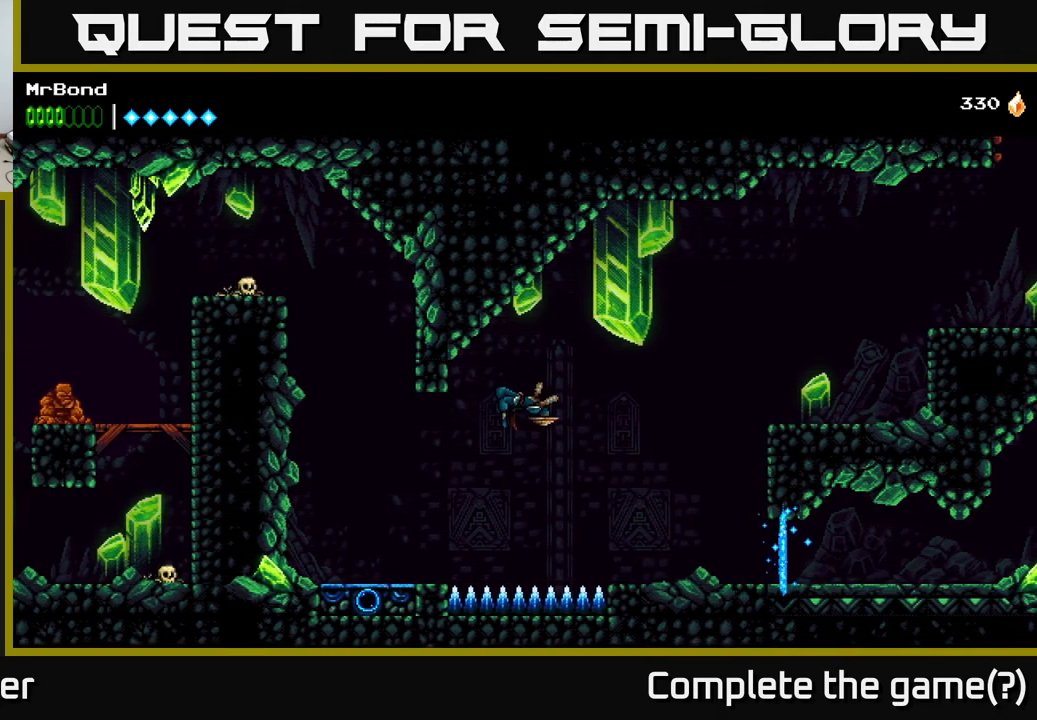
{"buttons": ["DPAD_LEFT"], "right_stick": "center", "events": [[100, "A", "up"]]}
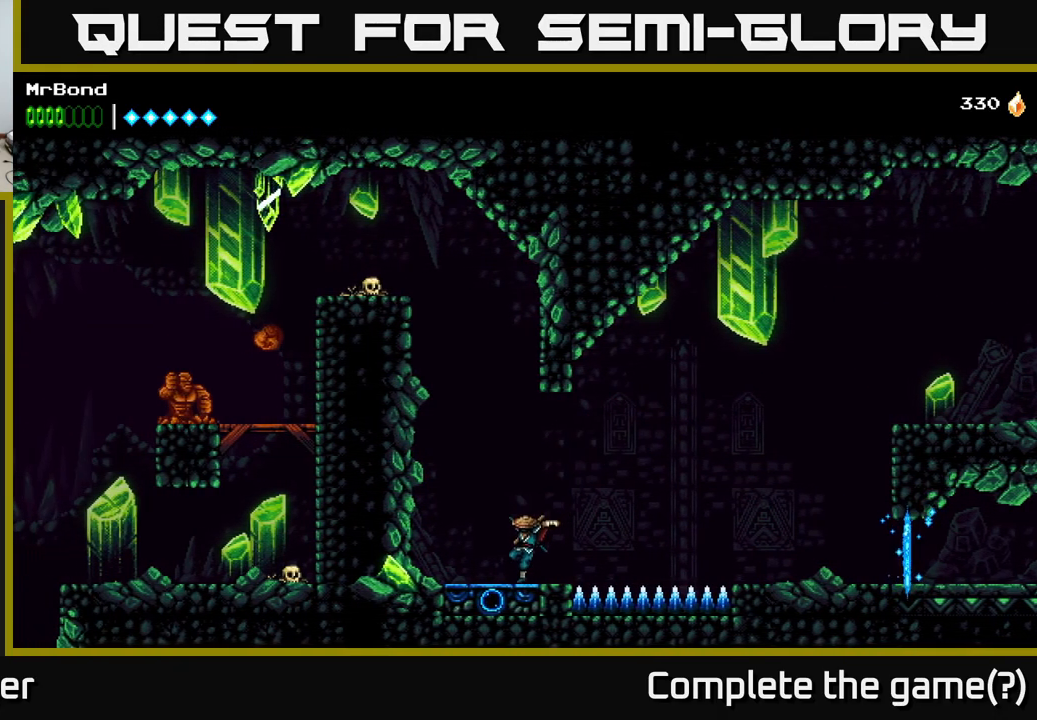
{"buttons": ["A", "DPAD_LEFT"], "right_stick": "center", "events": [[167, "A", "down"], [334, "A", "up"], [417, "A", "down"]]}
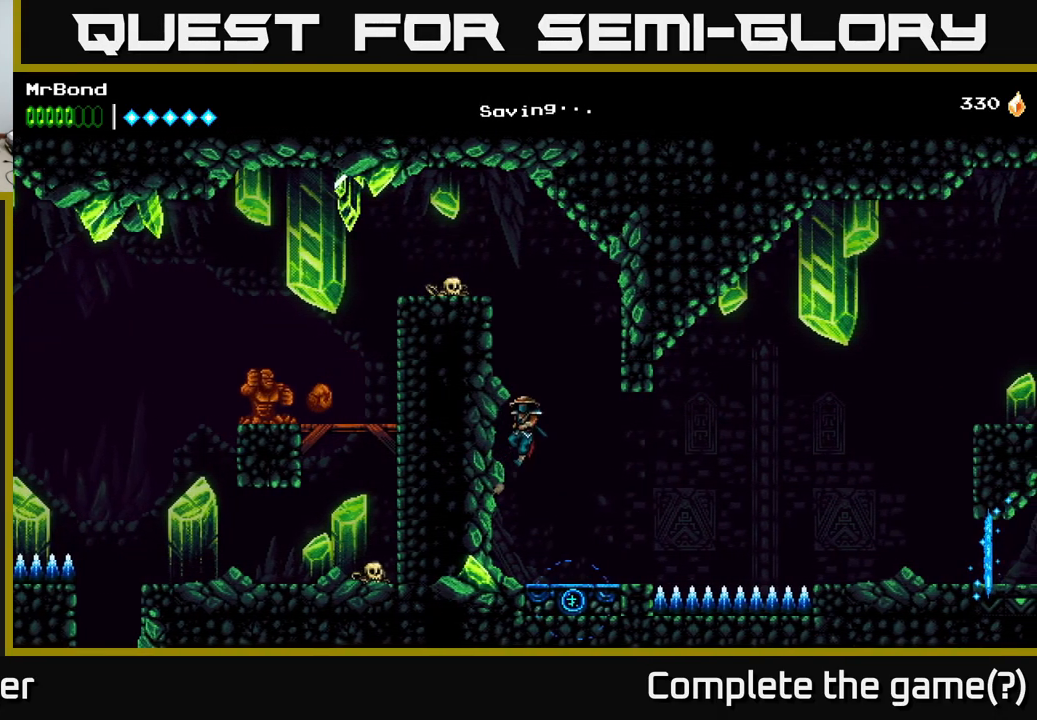
{"buttons": ["A", "DPAD_LEFT"], "right_stick": "center", "events": [[100, "A", "up"], [167, "A", "down"]]}
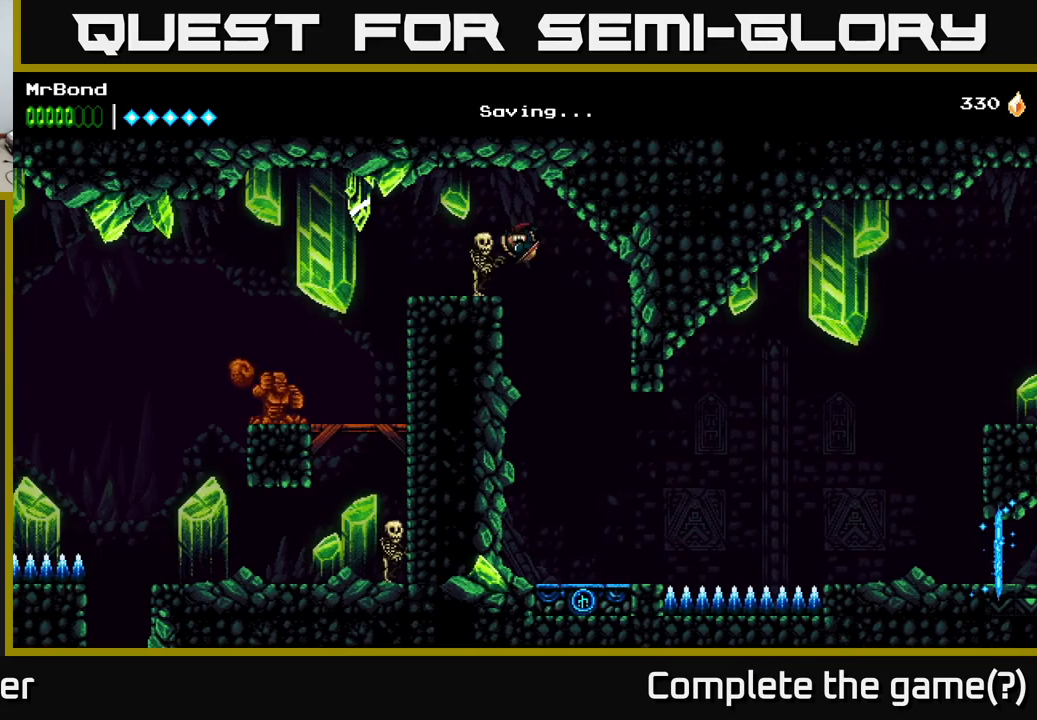
{"buttons": ["DPAD_LEFT"], "right_stick": "center", "events": [[17, "A", "up"], [67, "X", "down"], [167, "DPAD_LEFT", "up"], [167, "X", "up"], [267, "X", "down"], [317, "DPAD_LEFT", "down"], [383, "X", "up"]]}
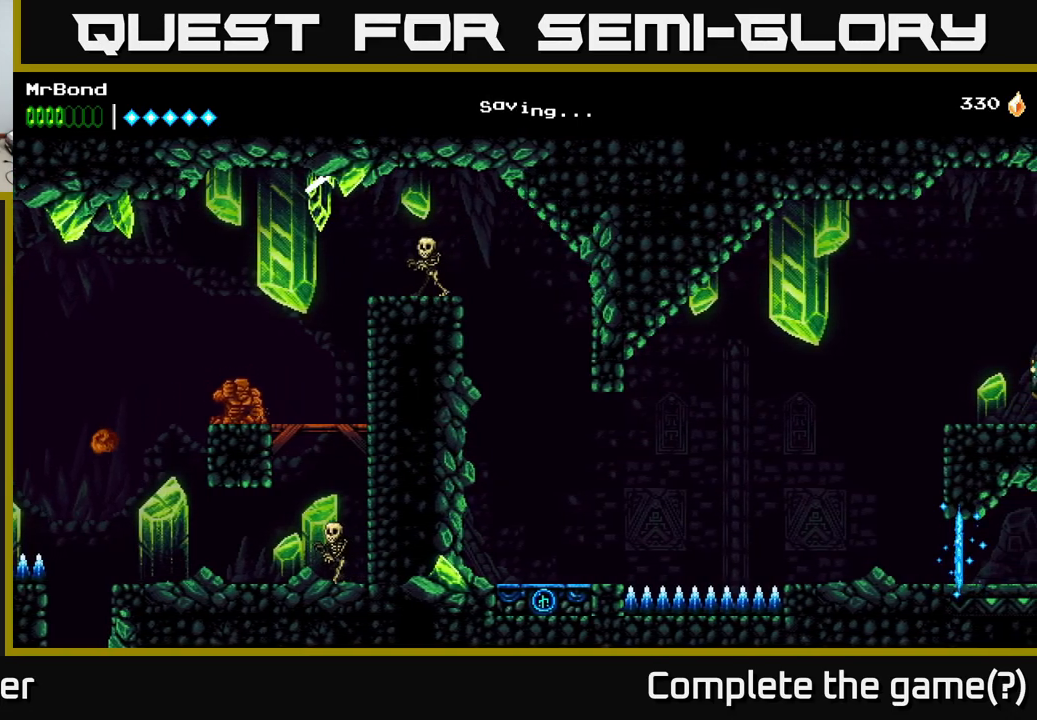
{"buttons": ["DPAD_LEFT"], "right_stick": "center", "events": [[100, "A", "down"], [283, "X", "down"], [333, "A", "up"], [450, "X", "up"]]}
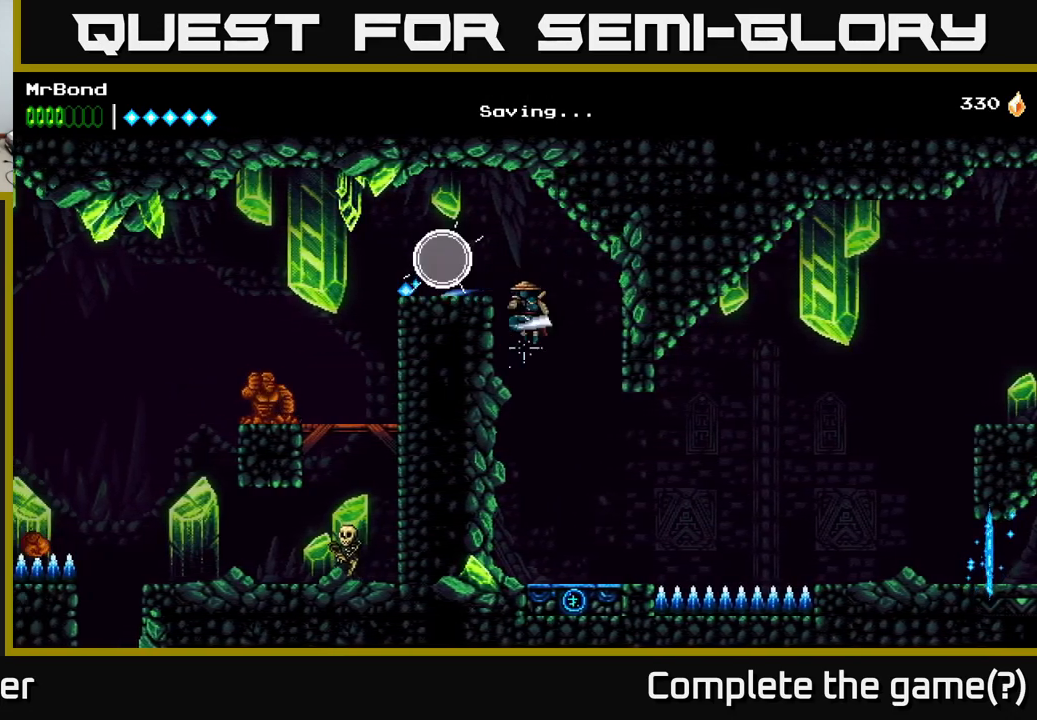
{"buttons": ["DPAD_LEFT"], "right_stick": "center", "events": [[117, "A", "down"], [300, "X", "down"], [350, "X", "up"], [450, "A", "up"]]}
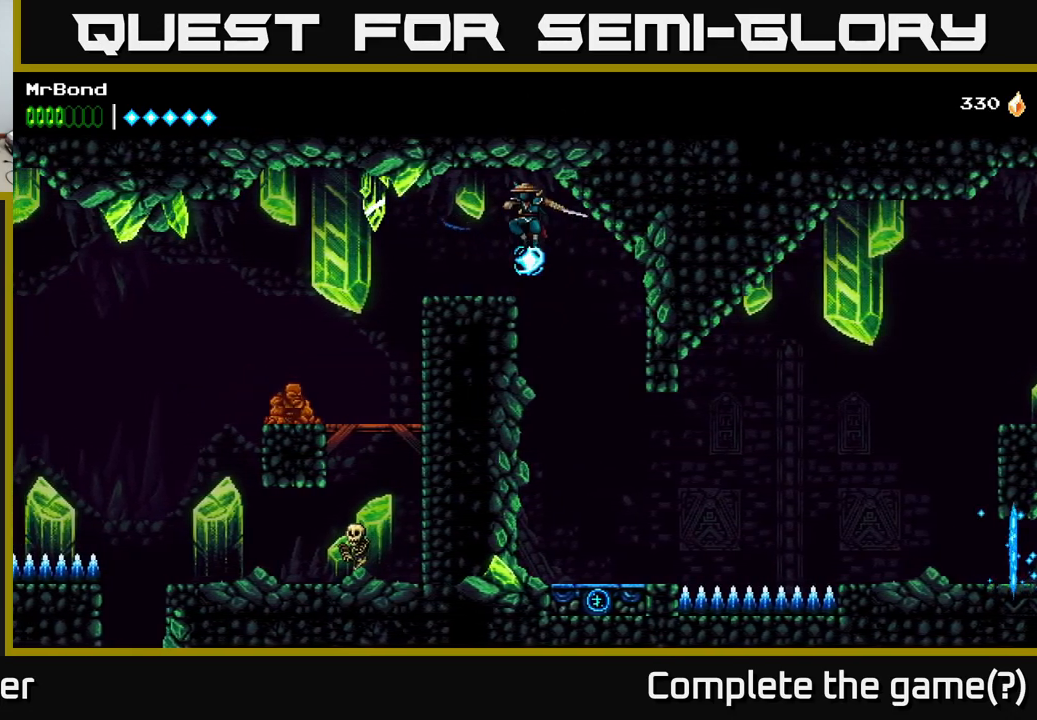
{"buttons": ["X"], "right_stick": "center", "events": [[350, "DPAD_LEFT", "up"], [367, "A", "down"], [433, "X", "down"], [467, "A", "up"]]}
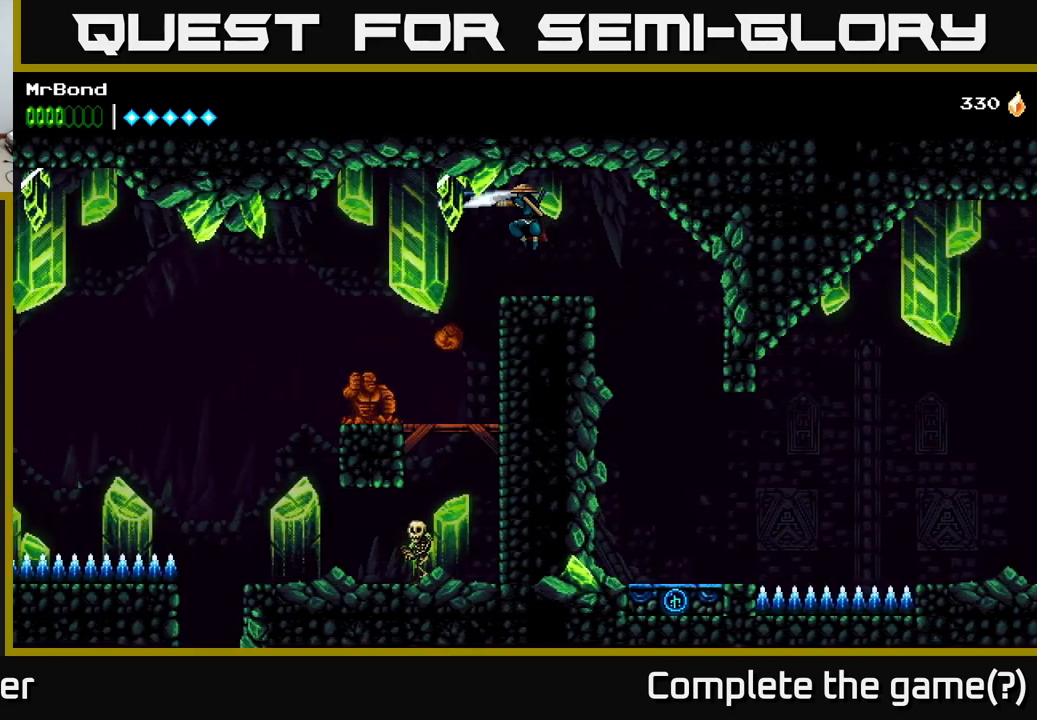
{"buttons": [], "right_stick": "center", "events": [[17, "DPAD_LEFT", "down"], [50, "X", "up"], [450, "DPAD_LEFT", "up"]]}
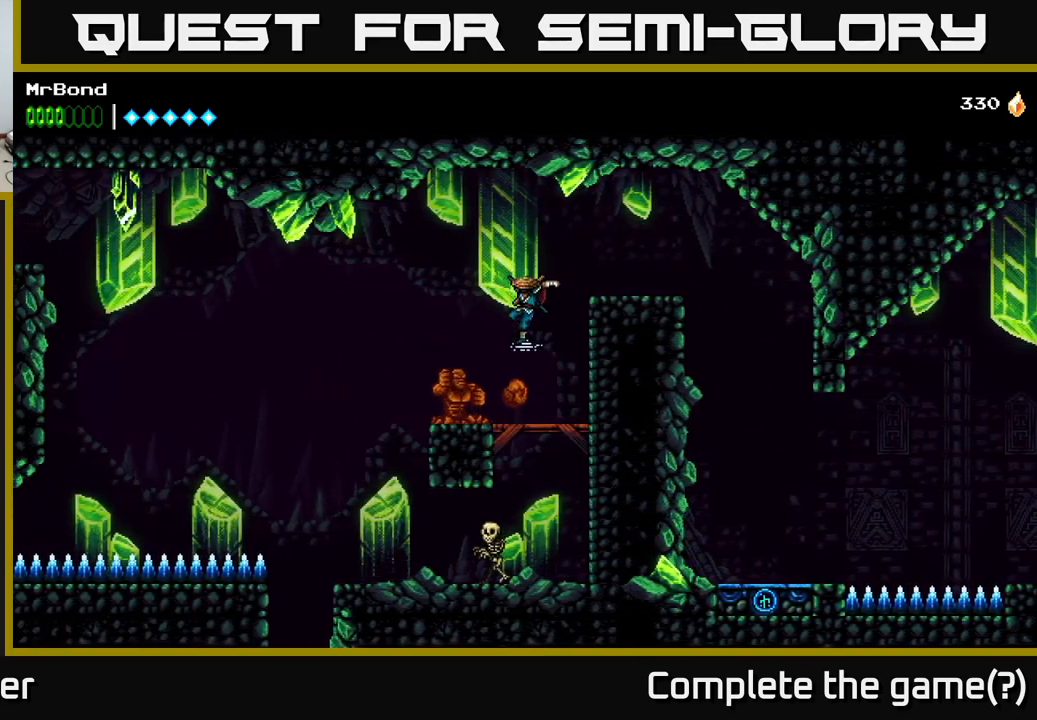
{"buttons": ["DPAD_DOWN"], "right_stick": "center", "events": [[17, "X", "down"], [117, "X", "up"], [250, "X", "down"], [317, "DPAD_LEFT", "down"], [367, "X", "up"], [467, "DPAD_LEFT", "up"], [483, "DPAD_DOWN", "down"]]}
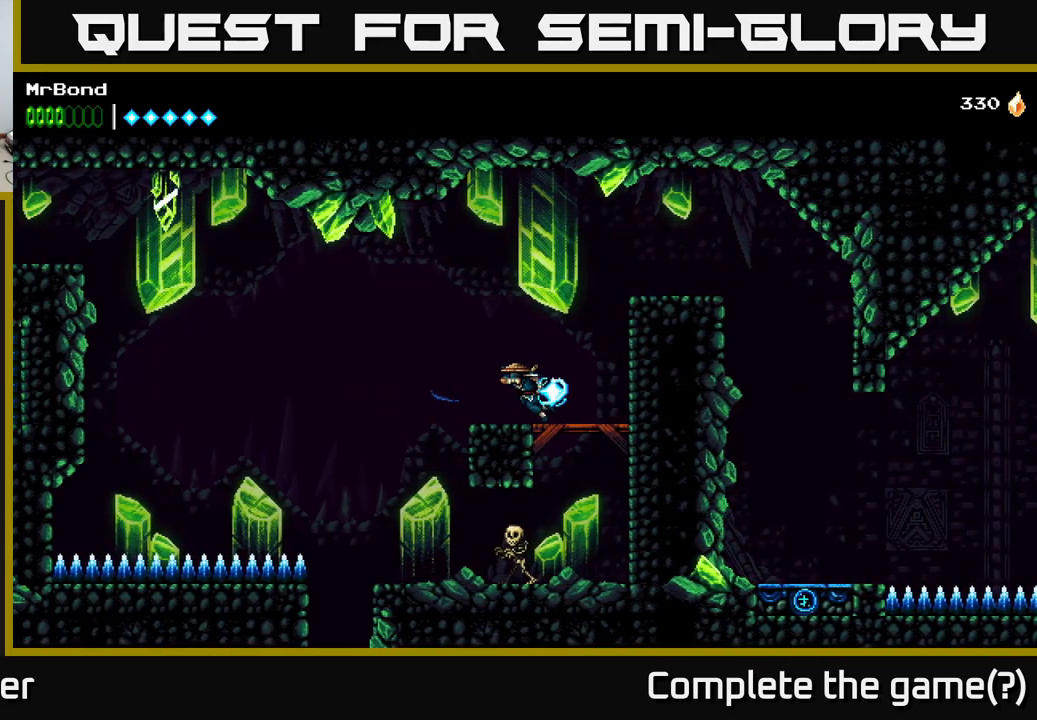
{"buttons": [], "right_stick": "center", "events": [[33, "DPAD_RIGHT", "down"], [67, "DPAD_DOWN", "up"], [300, "DPAD_DOWN", "down"], [333, "DPAD_RIGHT", "up"], [350, "A", "down"], [417, "A", "up"], [483, "DPAD_DOWN", "up"]]}
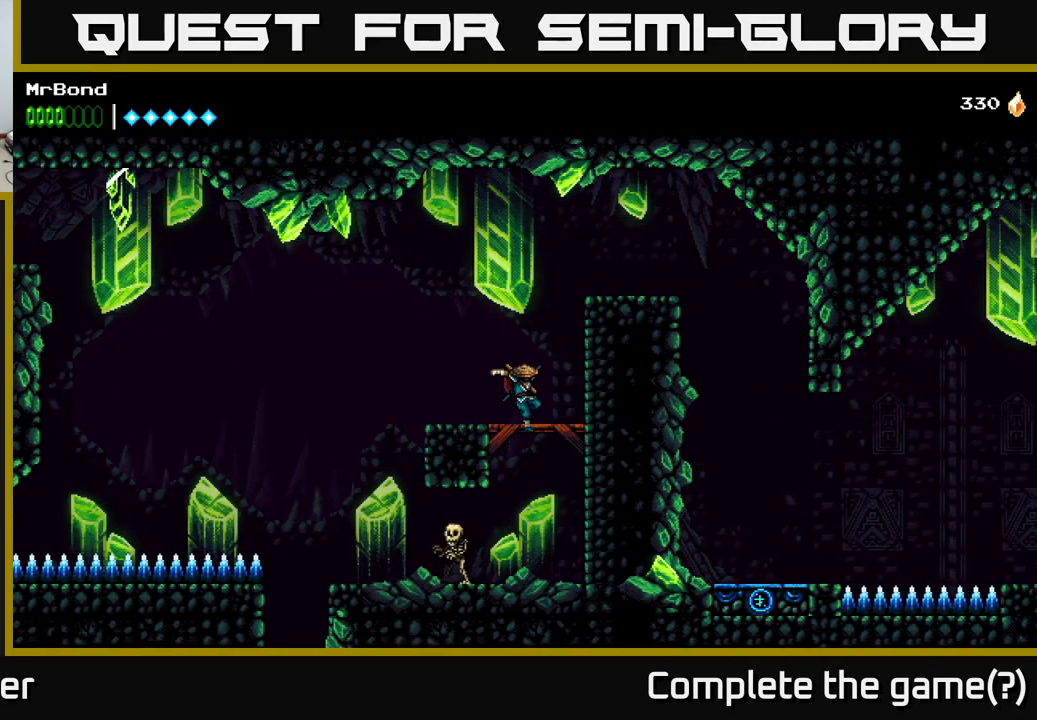
{"buttons": ["DPAD_LEFT"], "right_stick": "center", "events": [[217, "DPAD_LEFT", "down"], [317, "X", "down"], [417, "X", "up"]]}
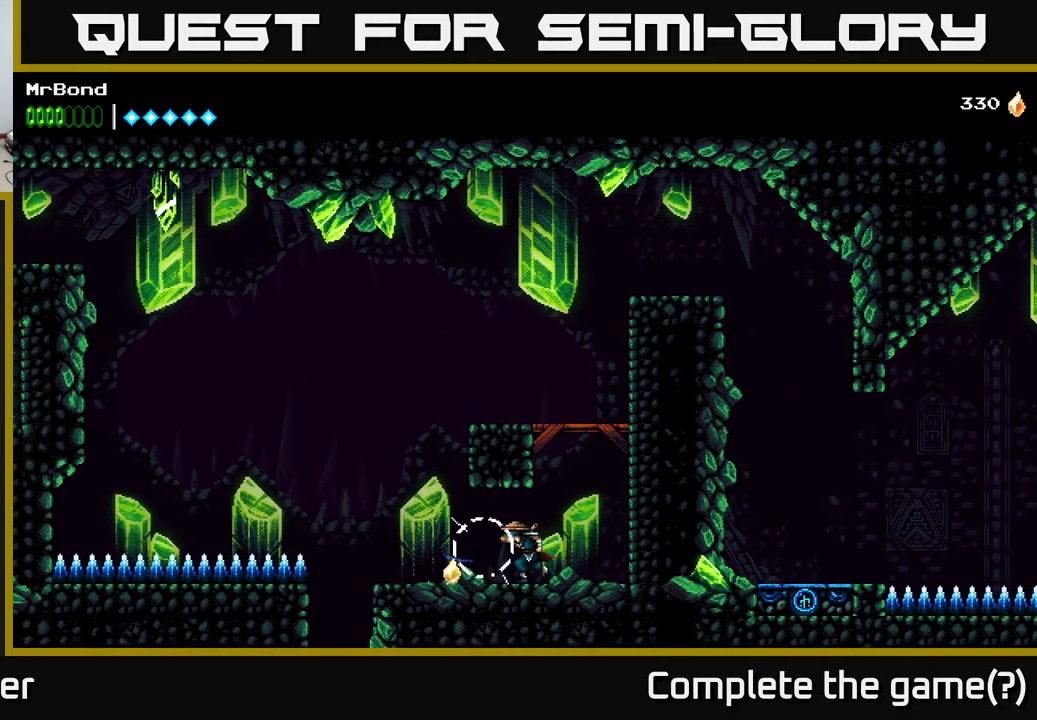
{"buttons": ["DPAD_RIGHT"], "right_stick": "center", "events": [[267, "A", "down"], [300, "DPAD_LEFT", "up"], [333, "DPAD_RIGHT", "down"], [500, "A", "up"]]}
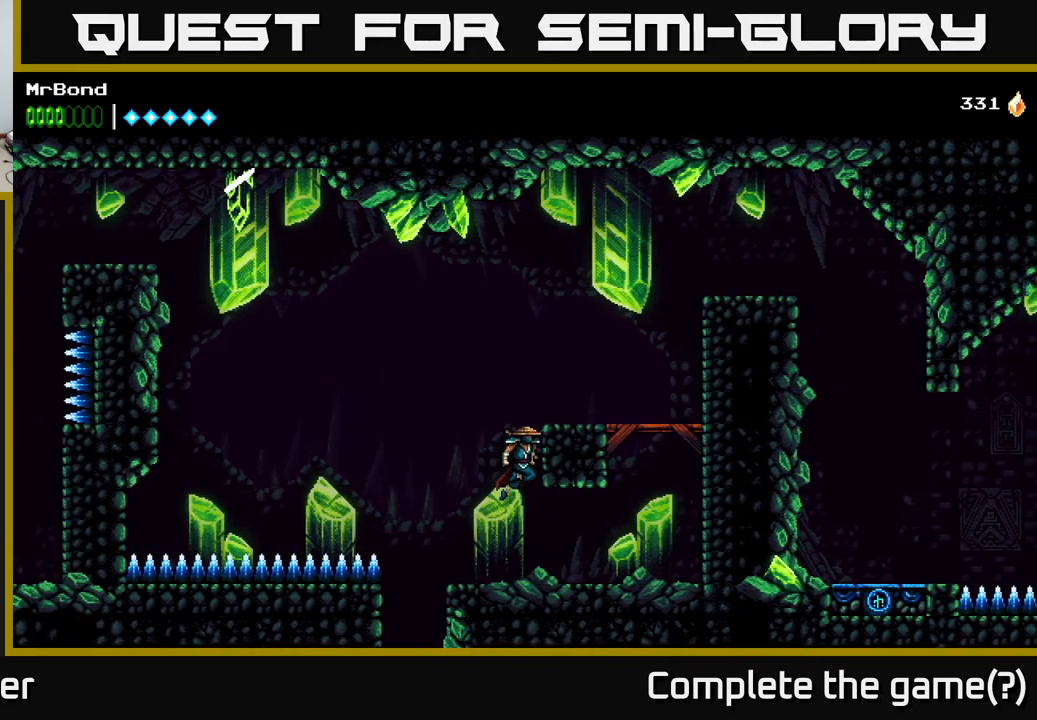
{"buttons": ["A", "DPAD_LEFT"], "right_stick": "center", "events": [[133, "DPAD_RIGHT", "up"], [167, "A", "down"], [167, "DPAD_LEFT", "down"]]}
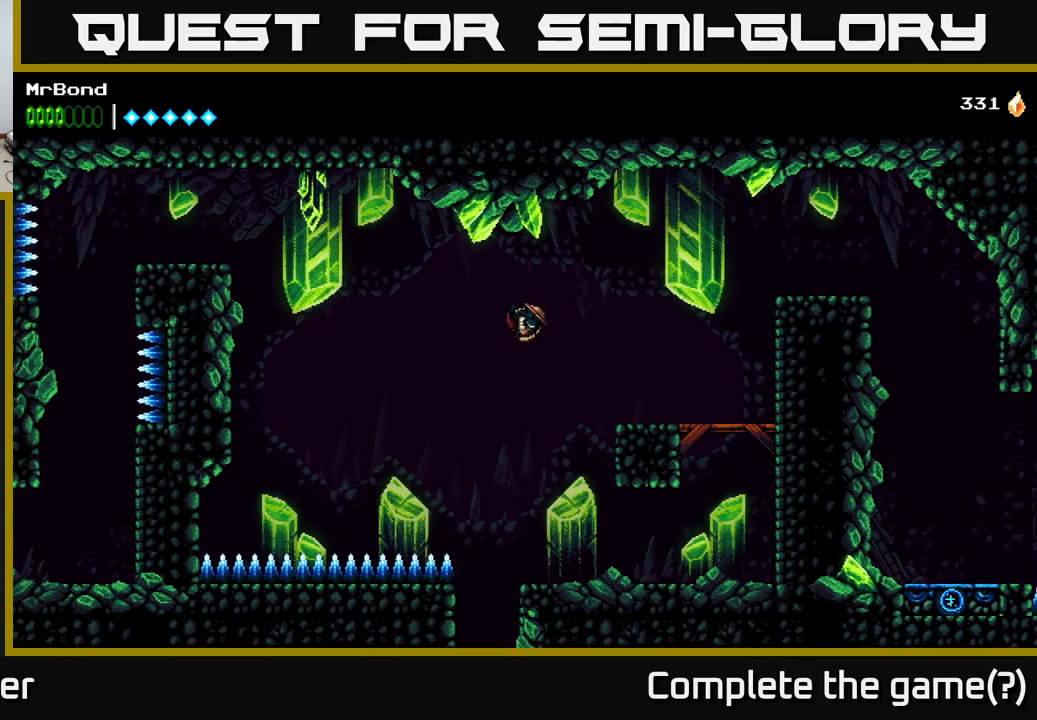
{"buttons": ["DPAD_LEFT"], "right_stick": "center", "events": [[217, "A", "up"], [317, "B", "down"], [483, "B", "up"]]}
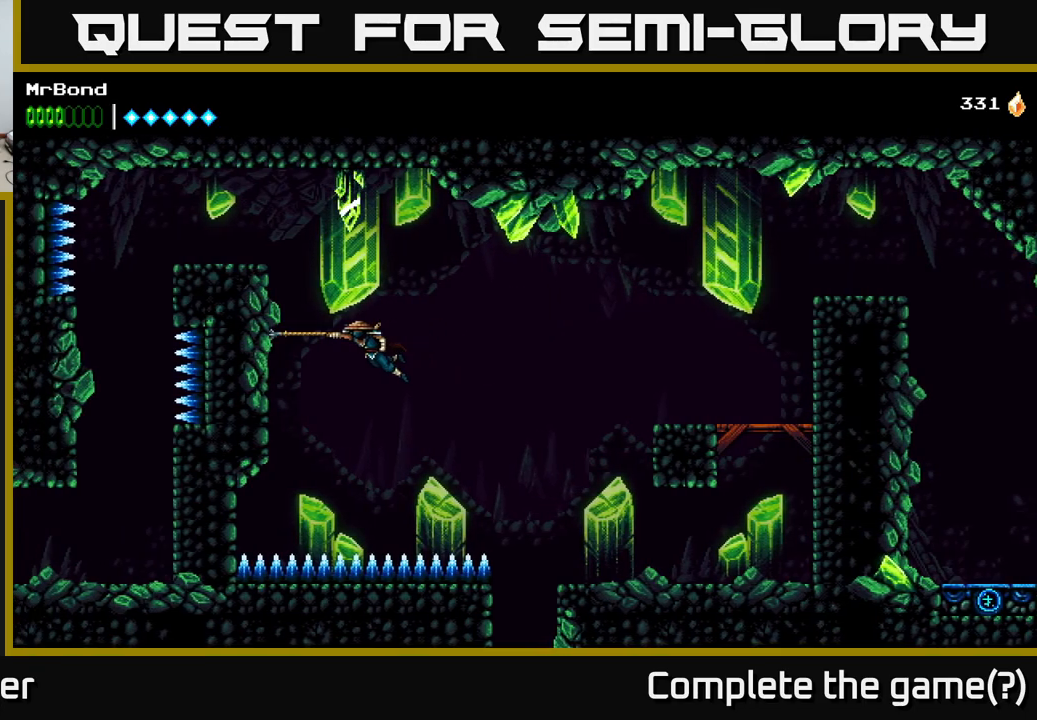
{"buttons": ["DPAD_LEFT"], "right_stick": "center", "events": [[117, "A", "down"], [467, "A", "up"]]}
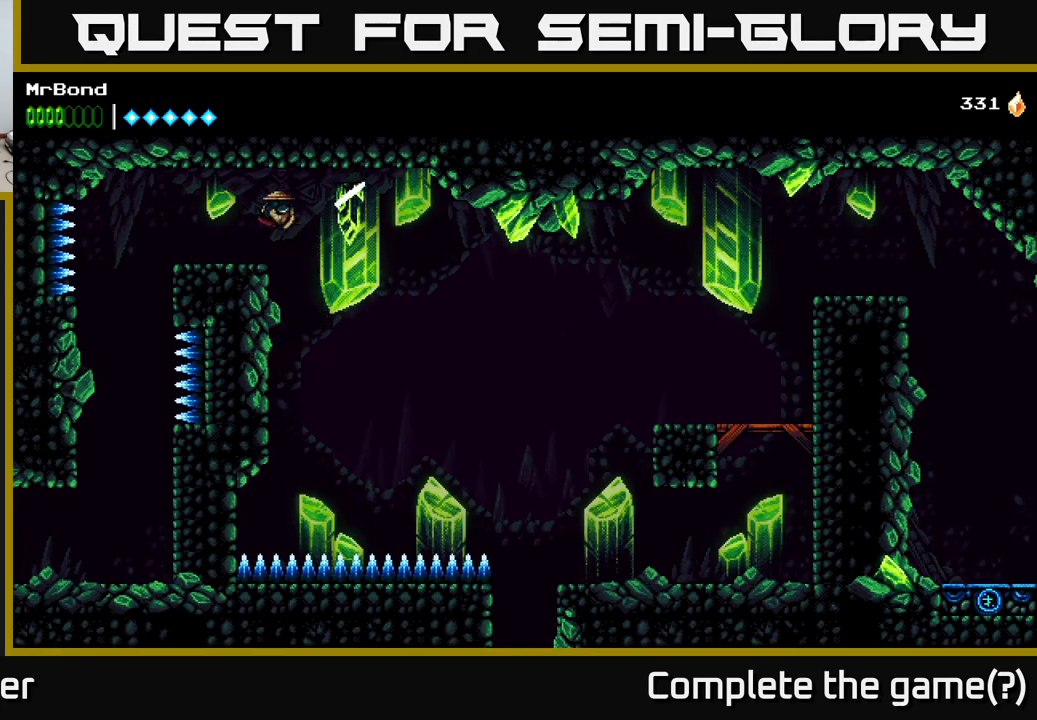
{"buttons": ["DPAD_LEFT"], "right_stick": "center", "events": []}
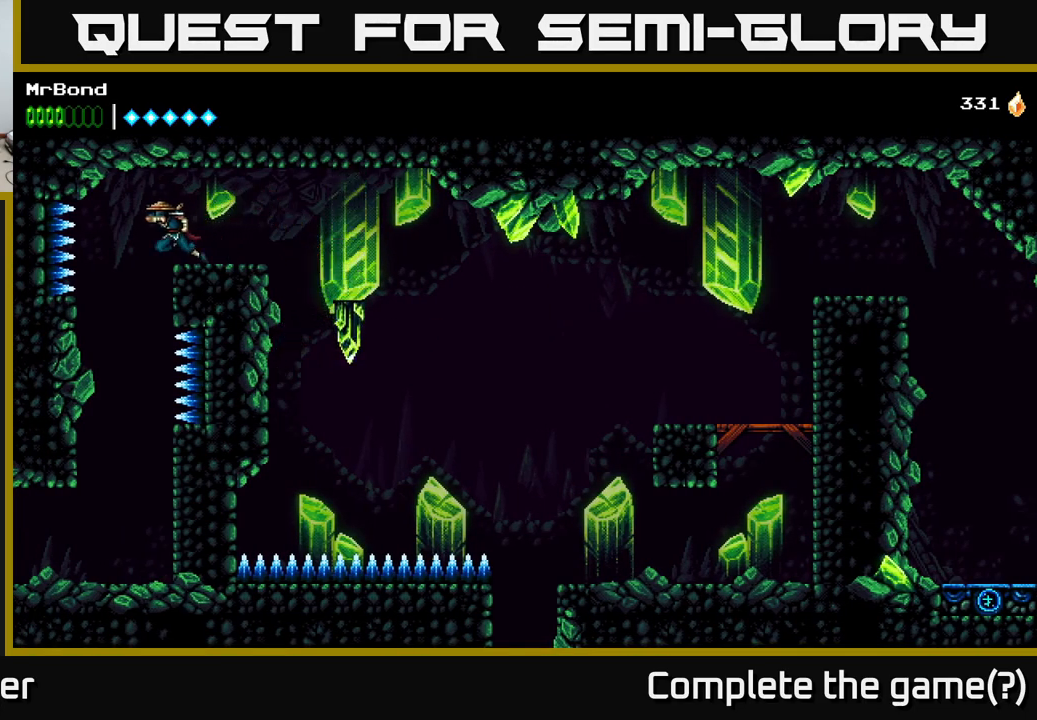
{"buttons": ["DPAD_LEFT"], "right_stick": "center", "events": [[100, "DPAD_LEFT", "up"], [467, "DPAD_LEFT", "down"]]}
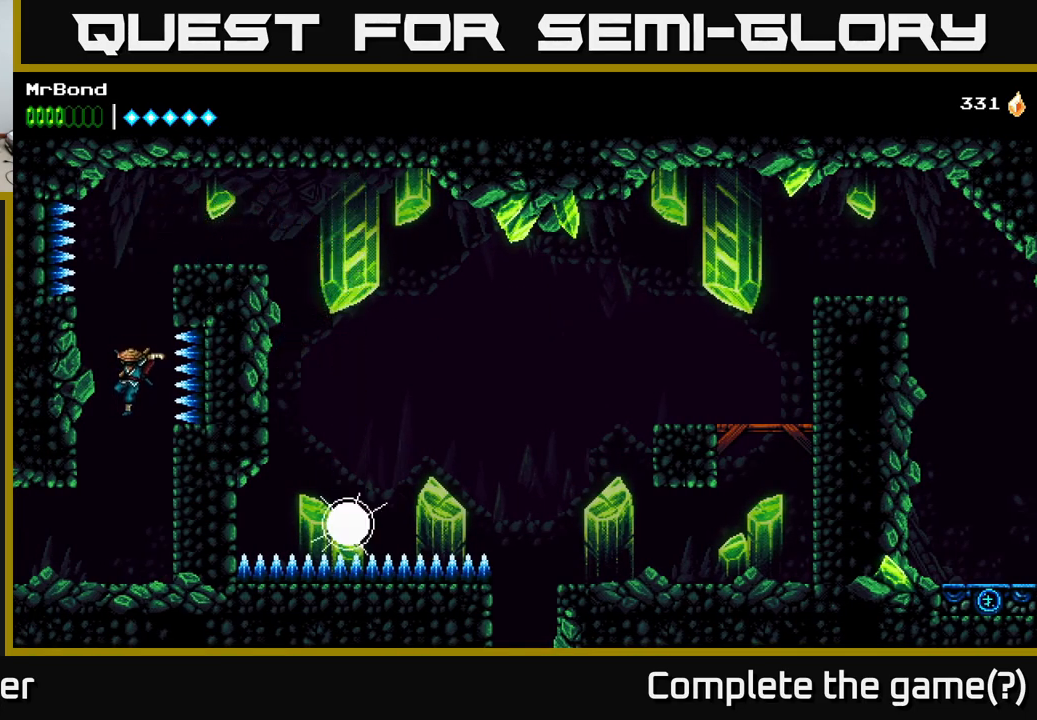
{"buttons": ["DPAD_LEFT"], "right_stick": "center", "events": []}
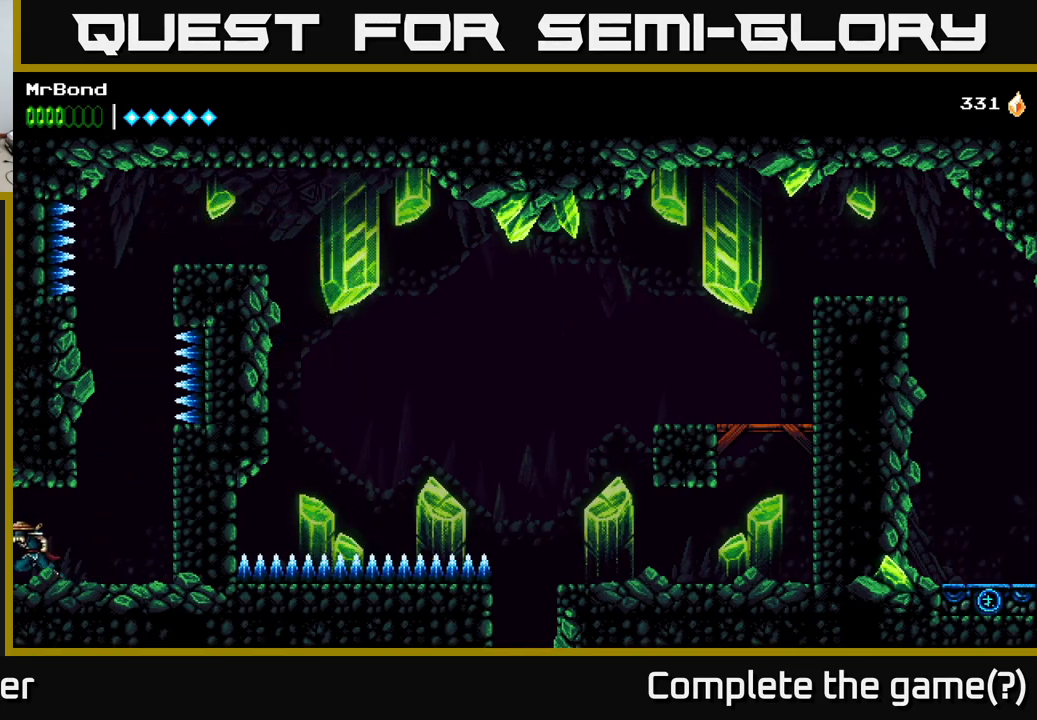
{"buttons": [], "right_stick": "center", "events": [[283, "DPAD_LEFT", "up"]]}
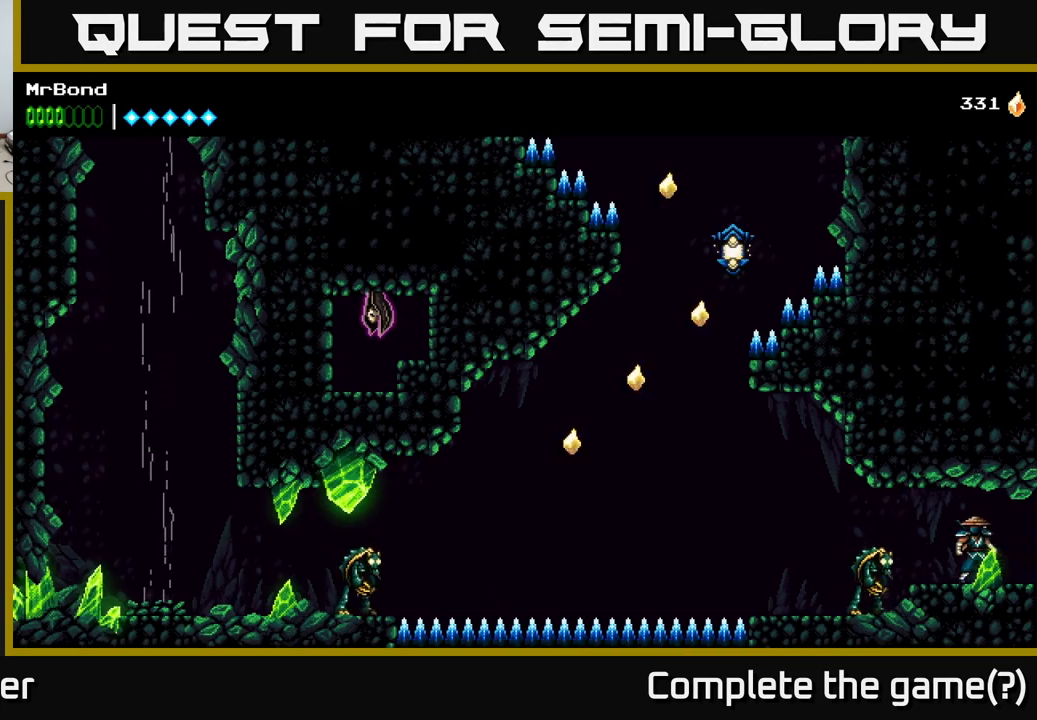
{"buttons": [], "right_stick": "center", "events": [[67, "X", "down"], [100, "DPAD_LEFT", "down"], [183, "X", "up"], [317, "DPAD_LEFT", "up"]]}